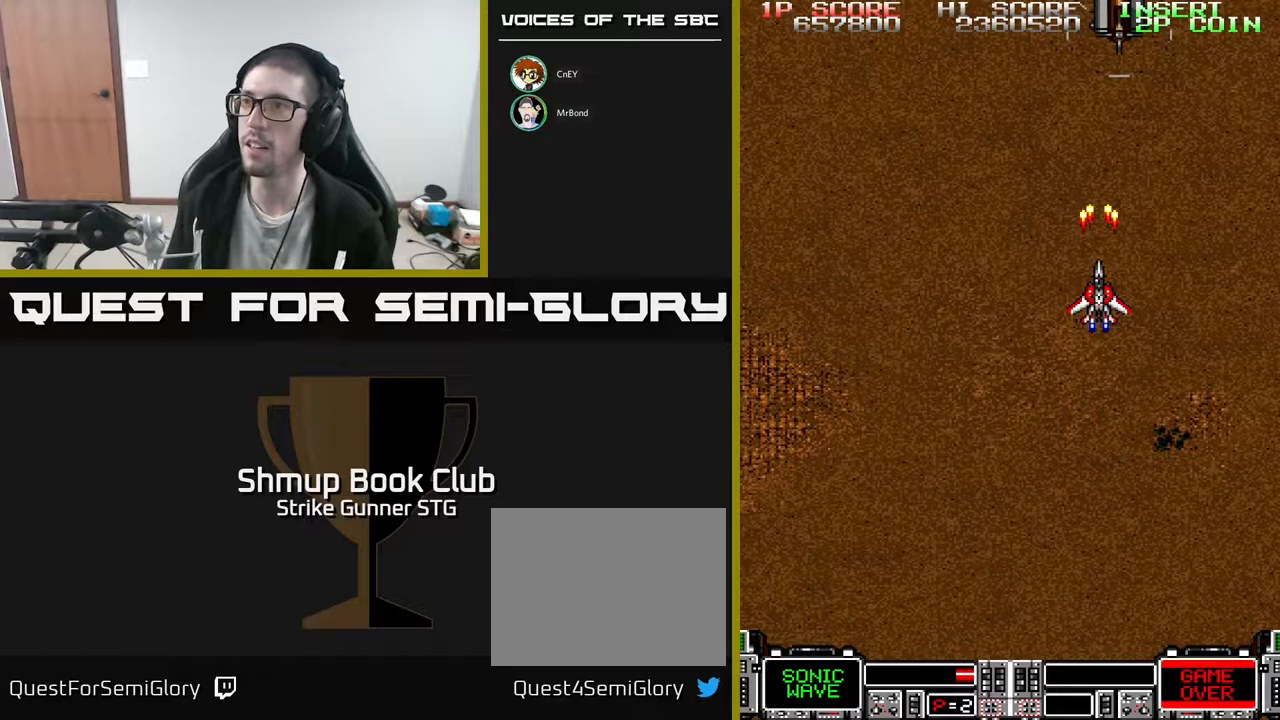
Gameplay with a controller (Xbox layout); each line is a JSON object with the inputs held at the frame after it. "events" lists button and stick changes between this image and that frame as [ms after this image, input, new state], when the widget could be followed in between. Not read: A SELECT START.
{"buttons": [], "left_stick": "center", "right_stick": "center", "events": []}
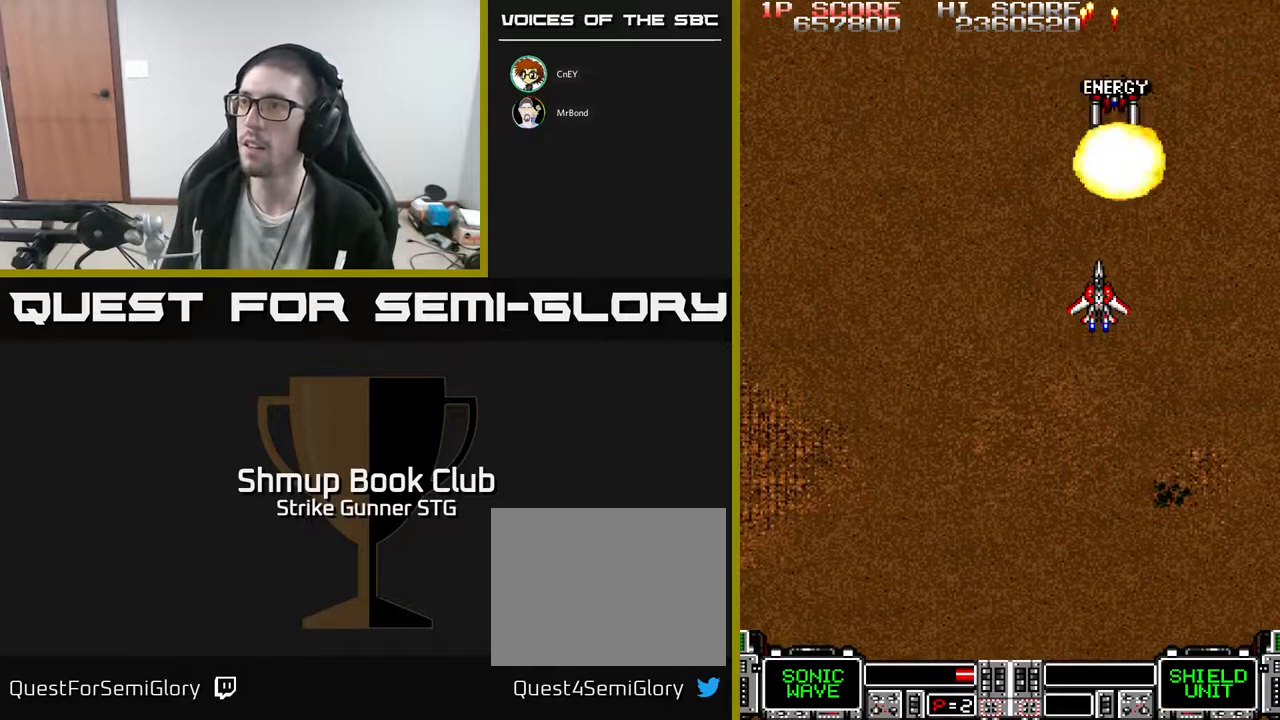
{"buttons": ["DPAD_UP"], "left_stick": "center", "right_stick": "center", "events": [[33, "DPAD_DOWN", "down"], [117, "DPAD_DOWN", "up"], [500, "DPAD_UP", "down"]]}
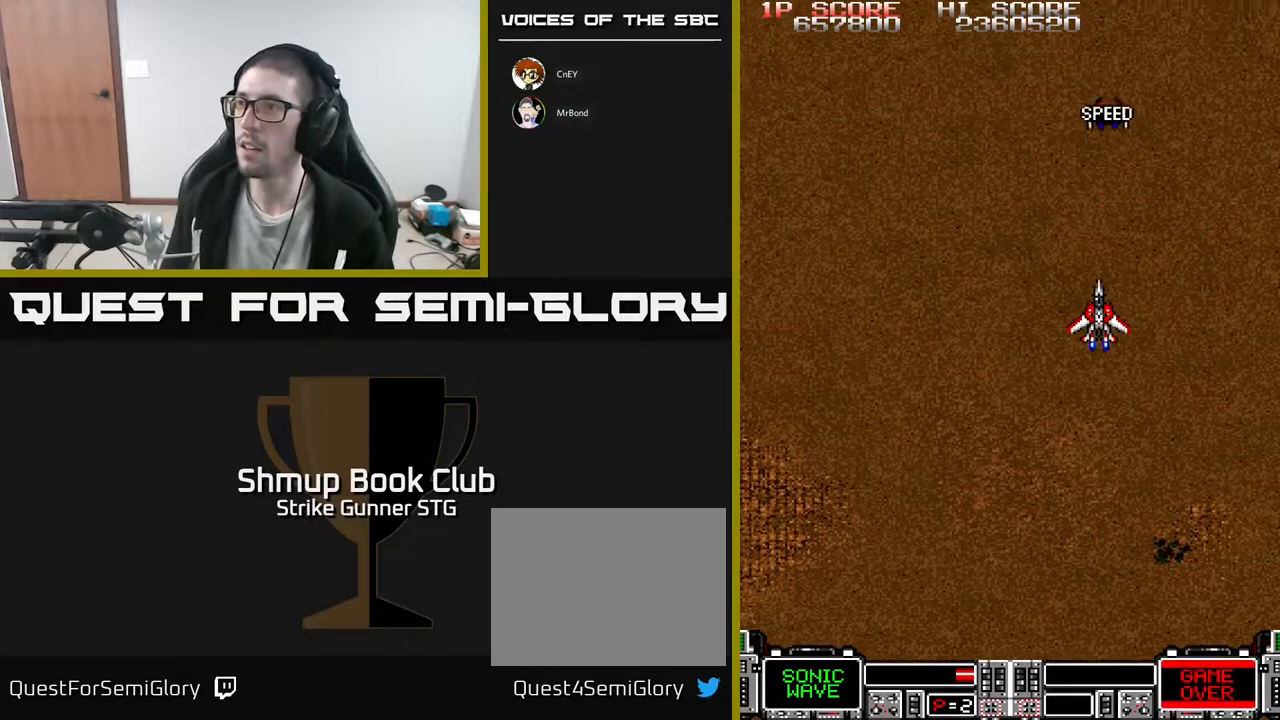
{"buttons": [], "left_stick": "center", "right_stick": "center", "events": [[150, "DPAD_UP", "up"], [417, "DPAD_DOWN", "down"], [467, "DPAD_DOWN", "up"]]}
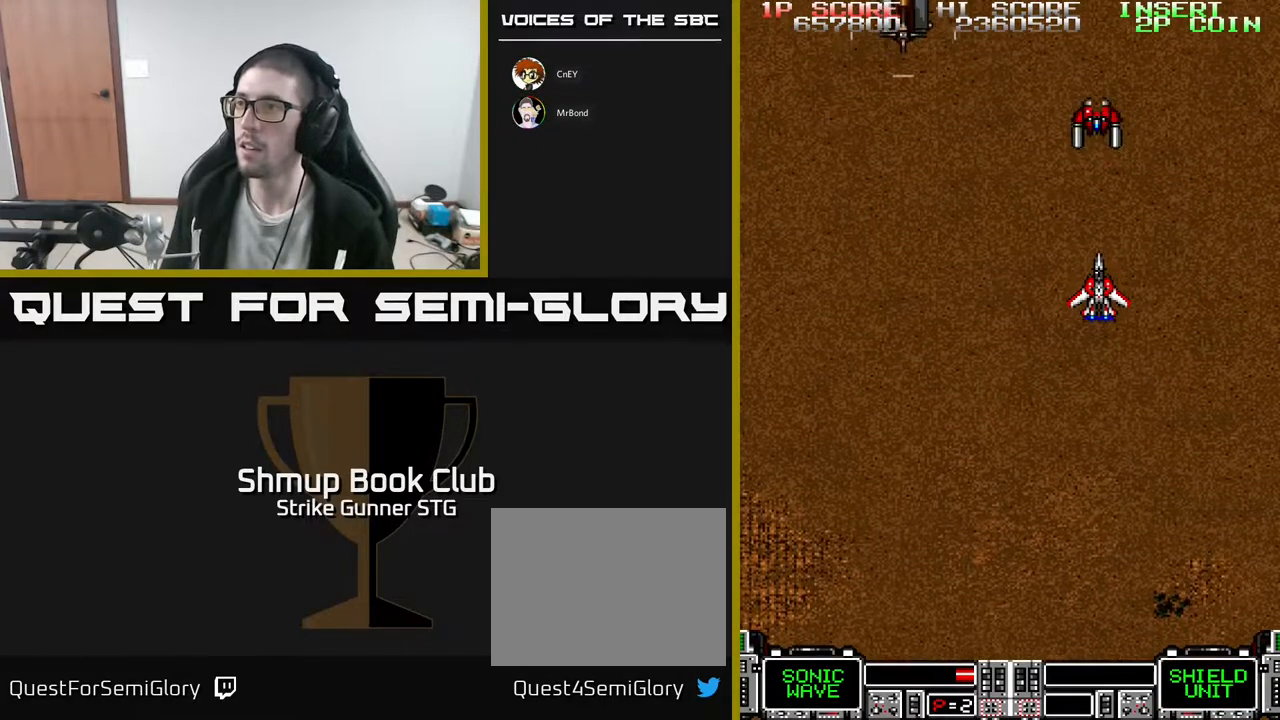
{"buttons": [], "left_stick": "center", "right_stick": "center", "events": []}
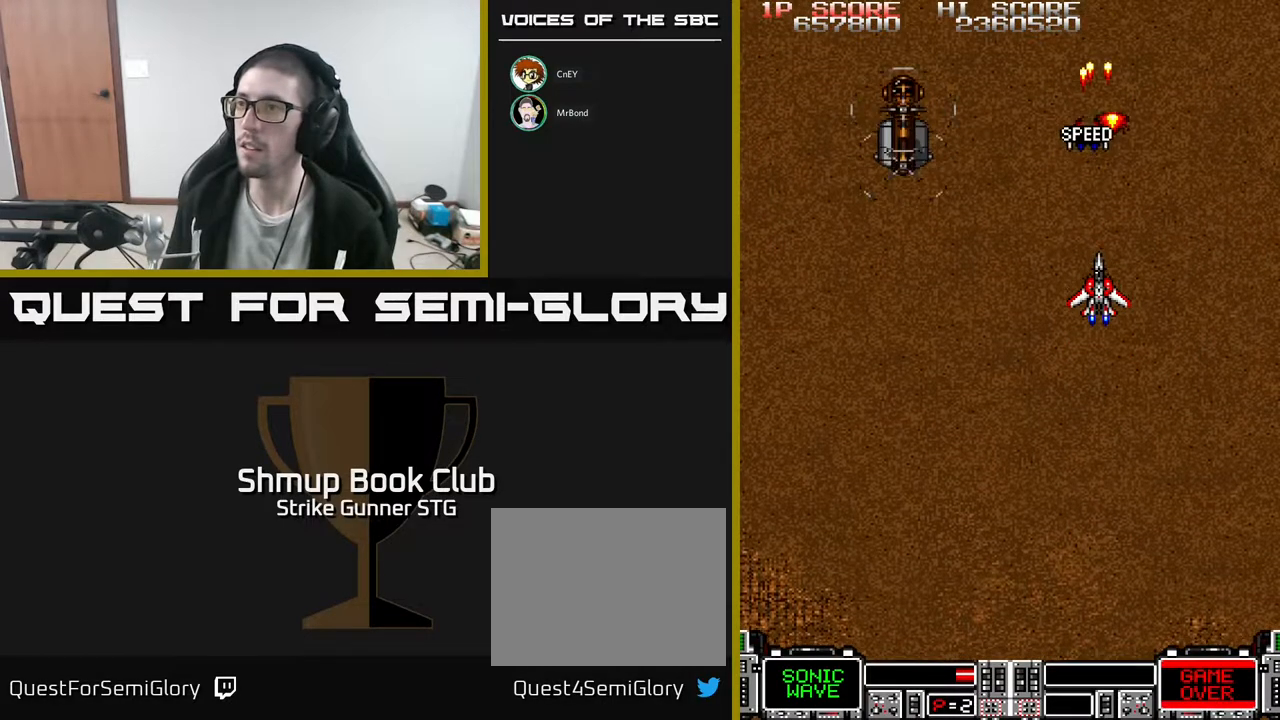
{"buttons": ["DPAD_DOWN", "DPAD_RIGHT"], "left_stick": "center", "right_stick": "center", "events": [[150, "DPAD_UP", "down"], [383, "DPAD_LEFT", "down"], [383, "DPAD_UP", "up"], [400, "DPAD_DOWN", "down"], [417, "DPAD_LEFT", "up"], [467, "DPAD_RIGHT", "down"]]}
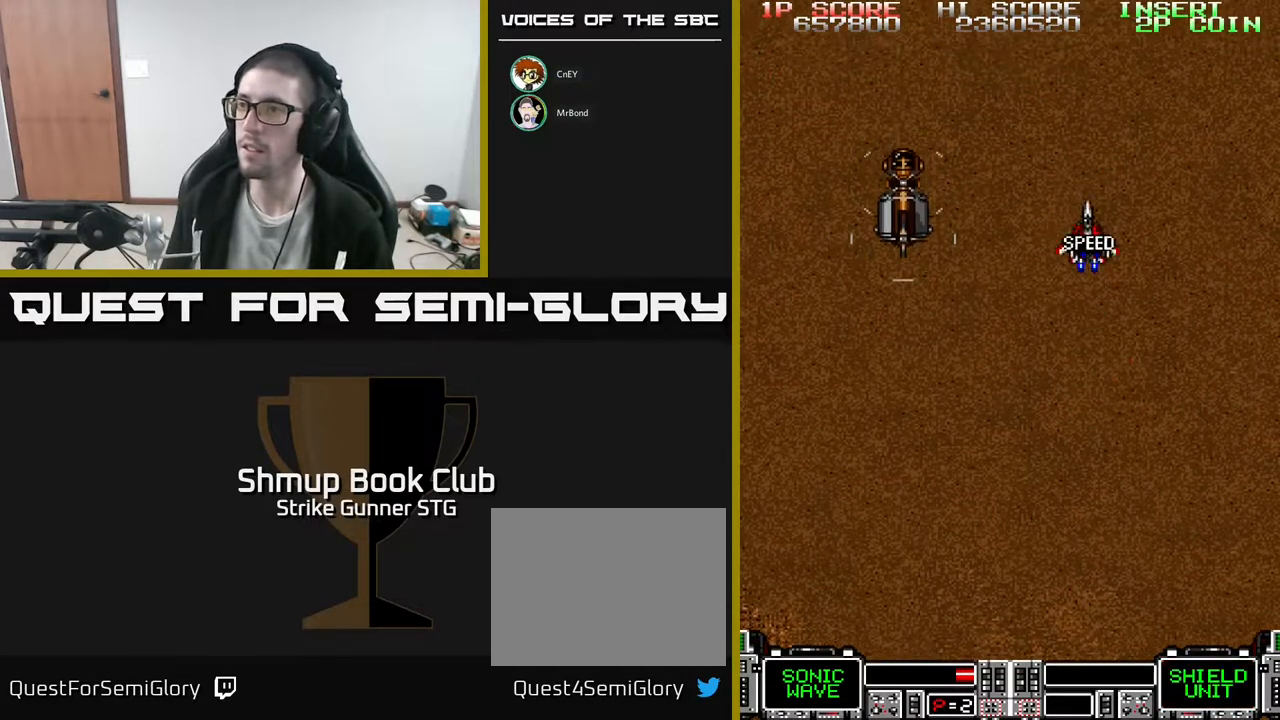
{"buttons": [], "left_stick": "center", "right_stick": "center", "events": [[17, "DPAD_RIGHT", "up"], [100, "DPAD_LEFT", "down"], [300, "DPAD_DOWN", "up"], [383, "DPAD_DOWN", "down"], [400, "DPAD_LEFT", "up"], [500, "DPAD_DOWN", "up"]]}
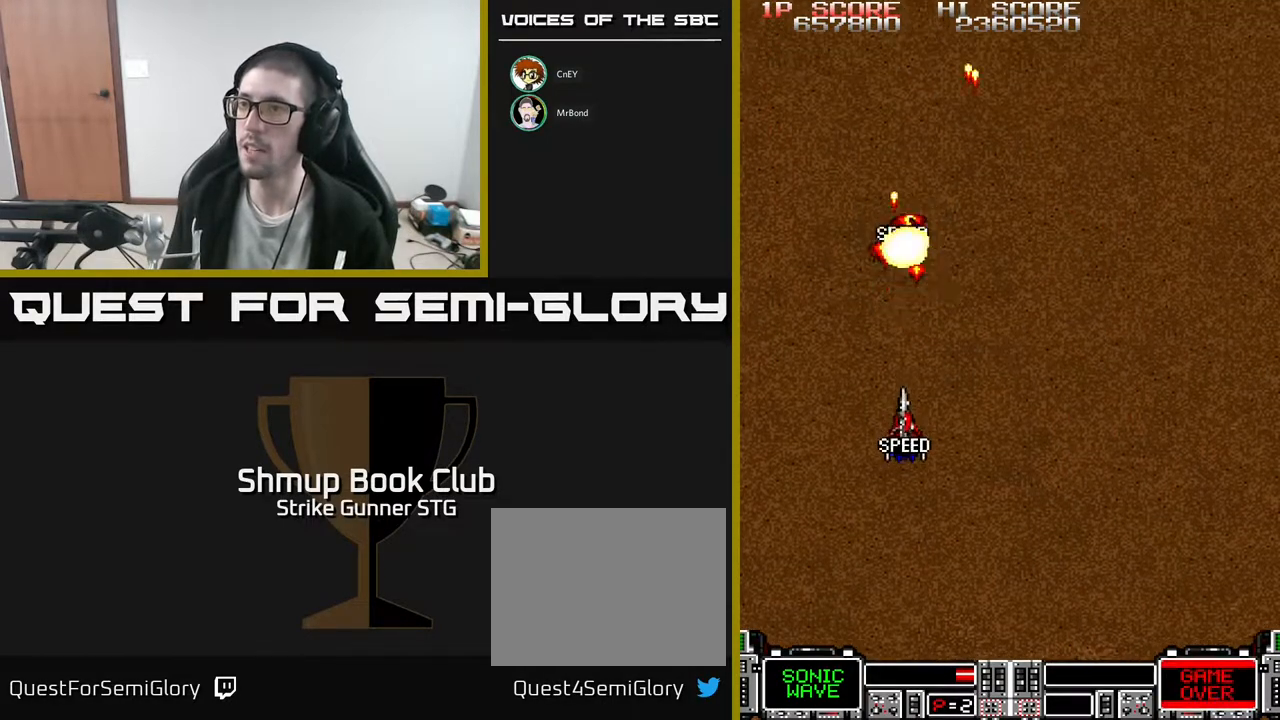
{"buttons": [], "left_stick": "center", "right_stick": "center", "events": []}
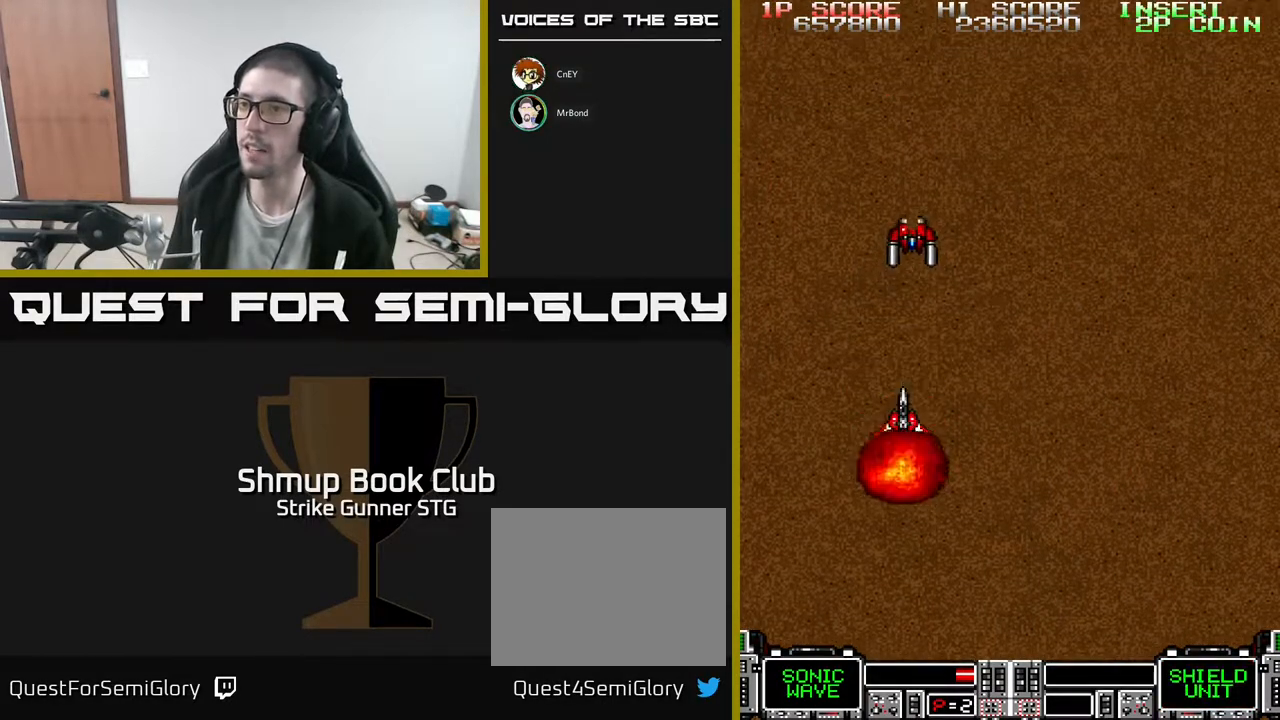
{"buttons": ["DPAD_UP"], "left_stick": "center", "right_stick": "center", "events": [[133, "DPAD_UP", "down"], [283, "DPAD_UP", "up"], [417, "DPAD_UP", "down"]]}
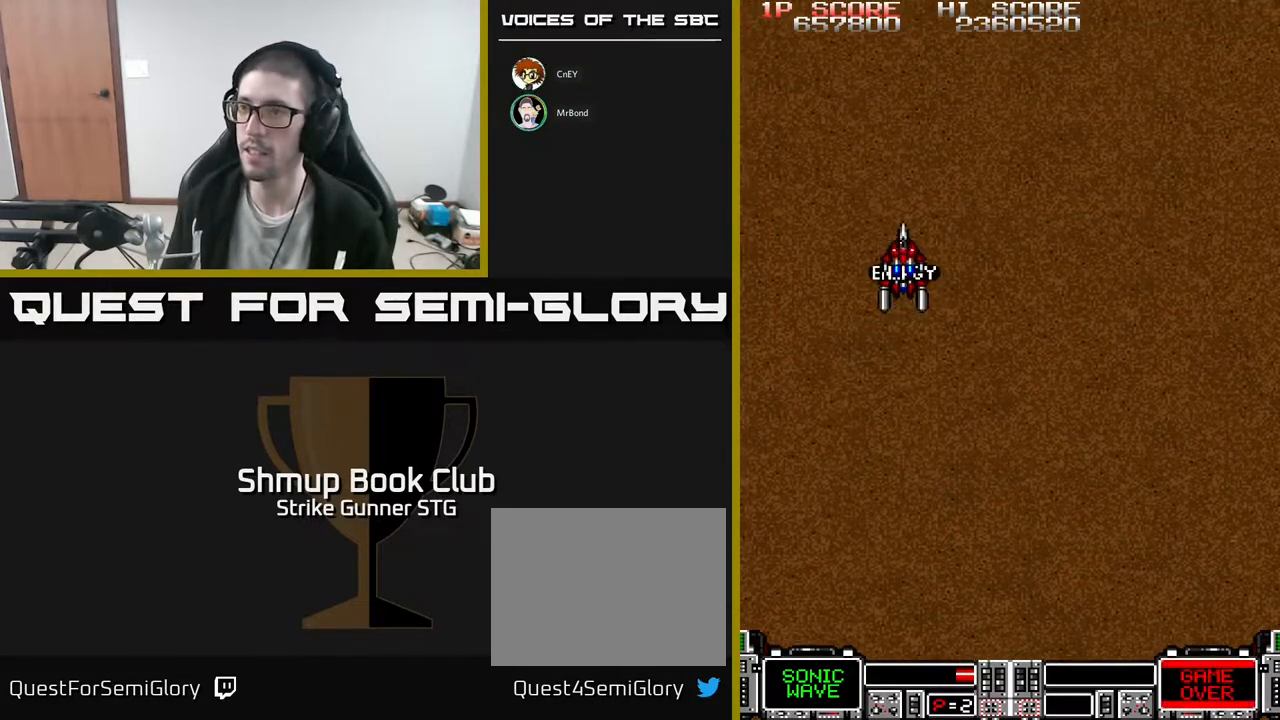
{"buttons": [], "left_stick": "center", "right_stick": "center", "events": [[33, "DPAD_RIGHT", "down"], [50, "DPAD_UP", "up"], [150, "DPAD_RIGHT", "up"], [167, "DPAD_DOWN", "down"], [300, "DPAD_DOWN", "up"]]}
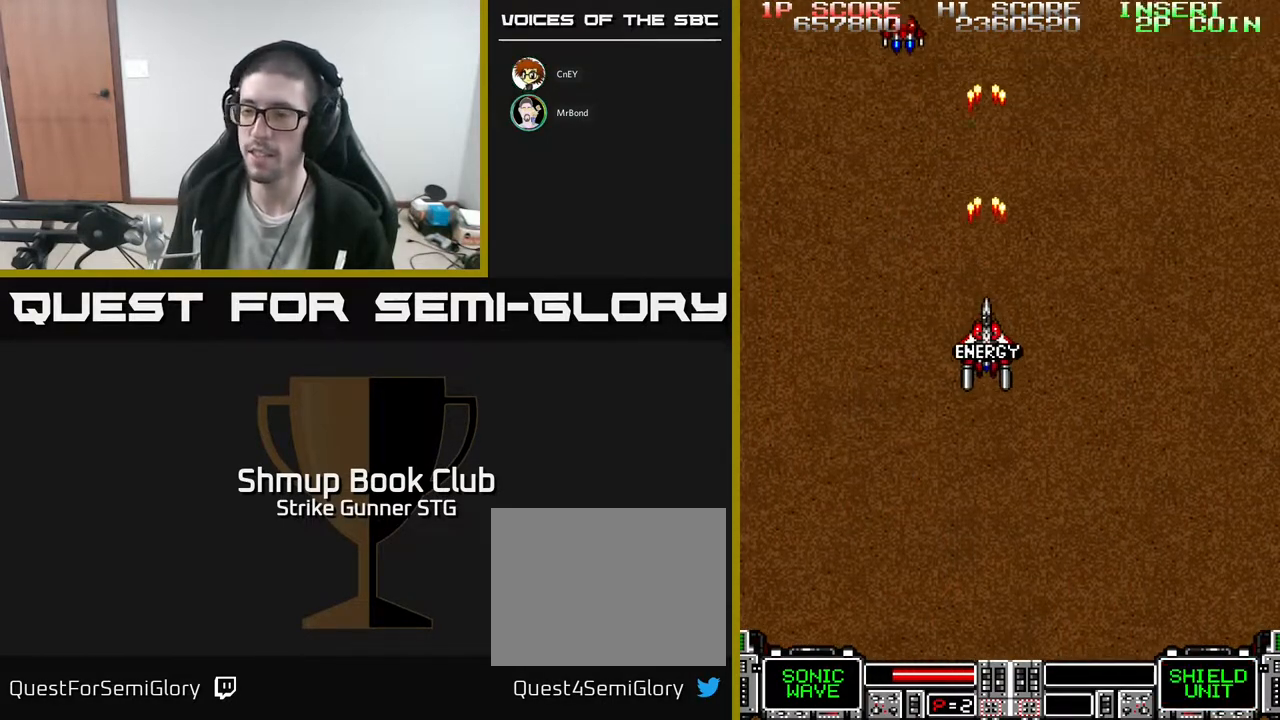
{"buttons": [], "left_stick": "center", "right_stick": "center", "events": []}
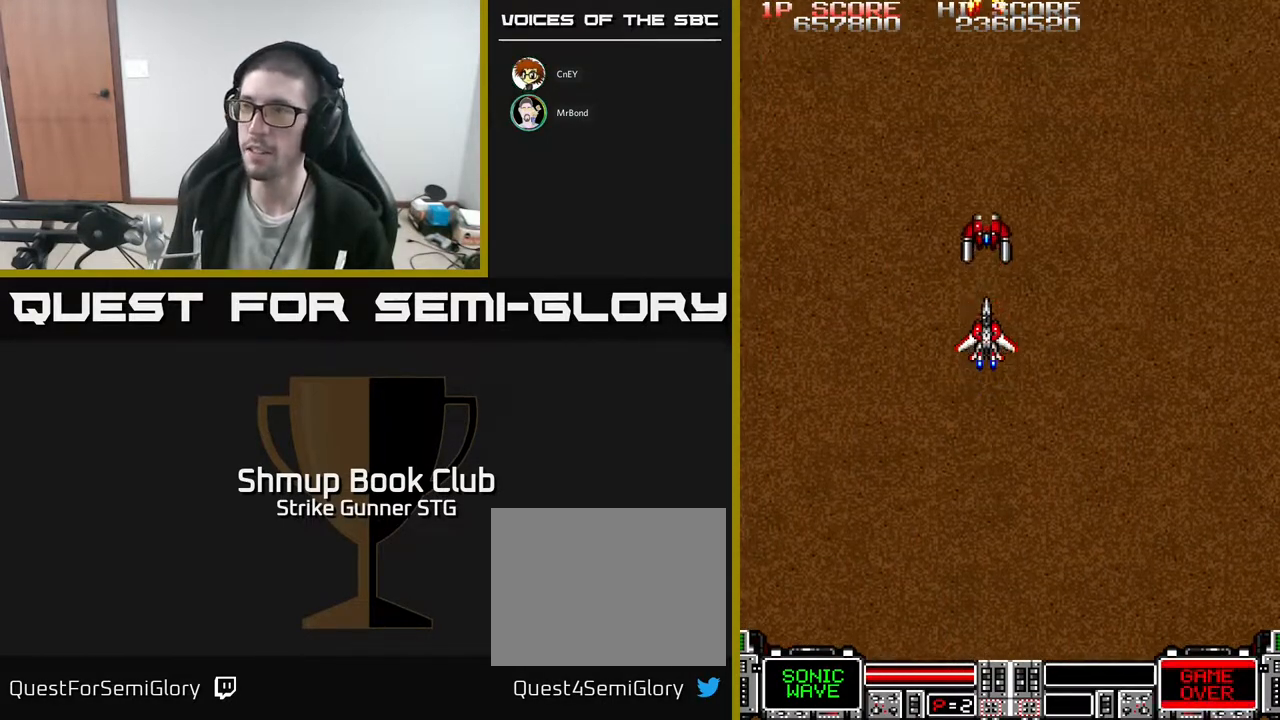
{"buttons": ["DPAD_UP"], "left_stick": "center", "right_stick": "center", "events": [[483, "DPAD_UP", "down"]]}
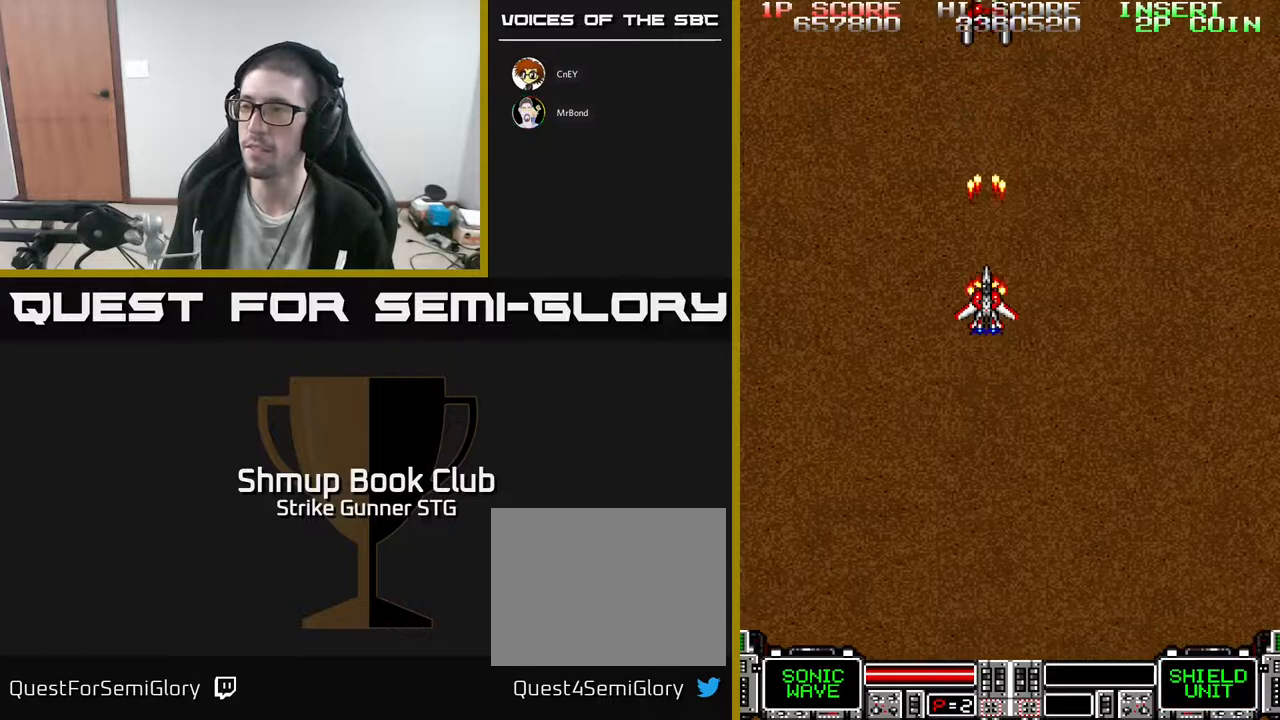
{"buttons": [], "left_stick": "center", "right_stick": "center", "events": [[67, "DPAD_UP", "up"]]}
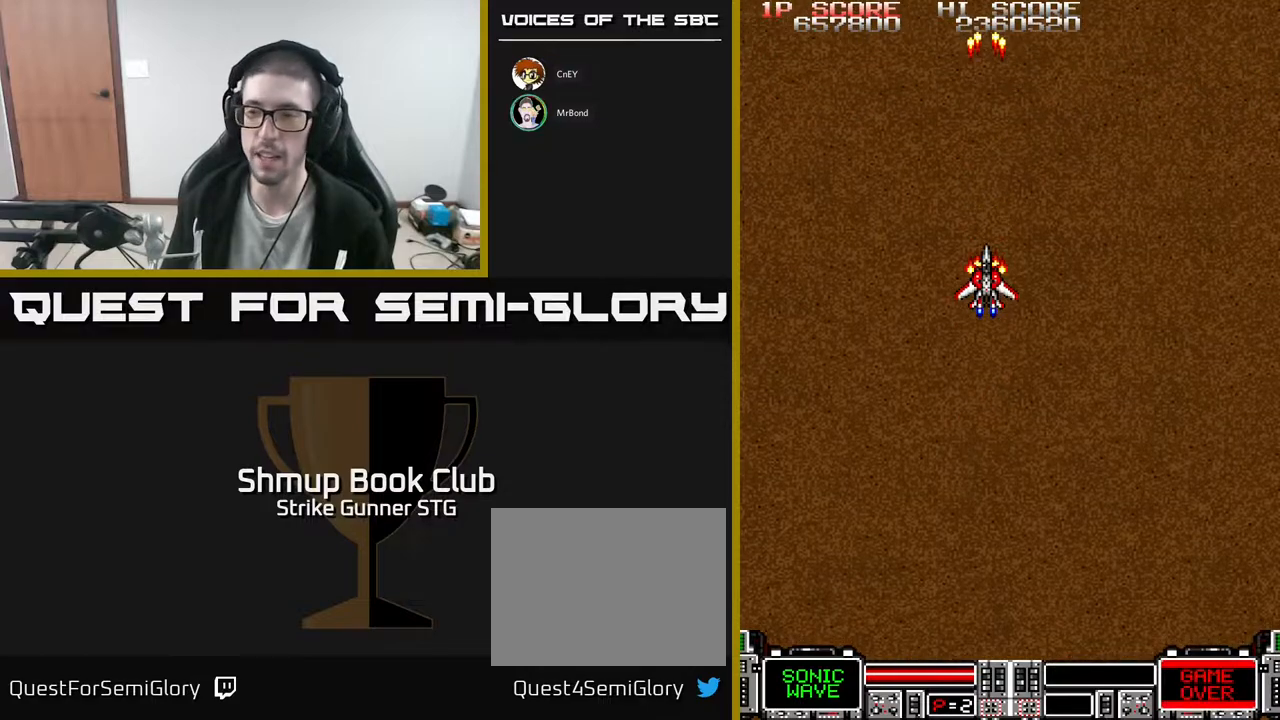
{"buttons": ["DPAD_RIGHT"], "left_stick": "center", "right_stick": "center", "events": [[483, "DPAD_RIGHT", "down"]]}
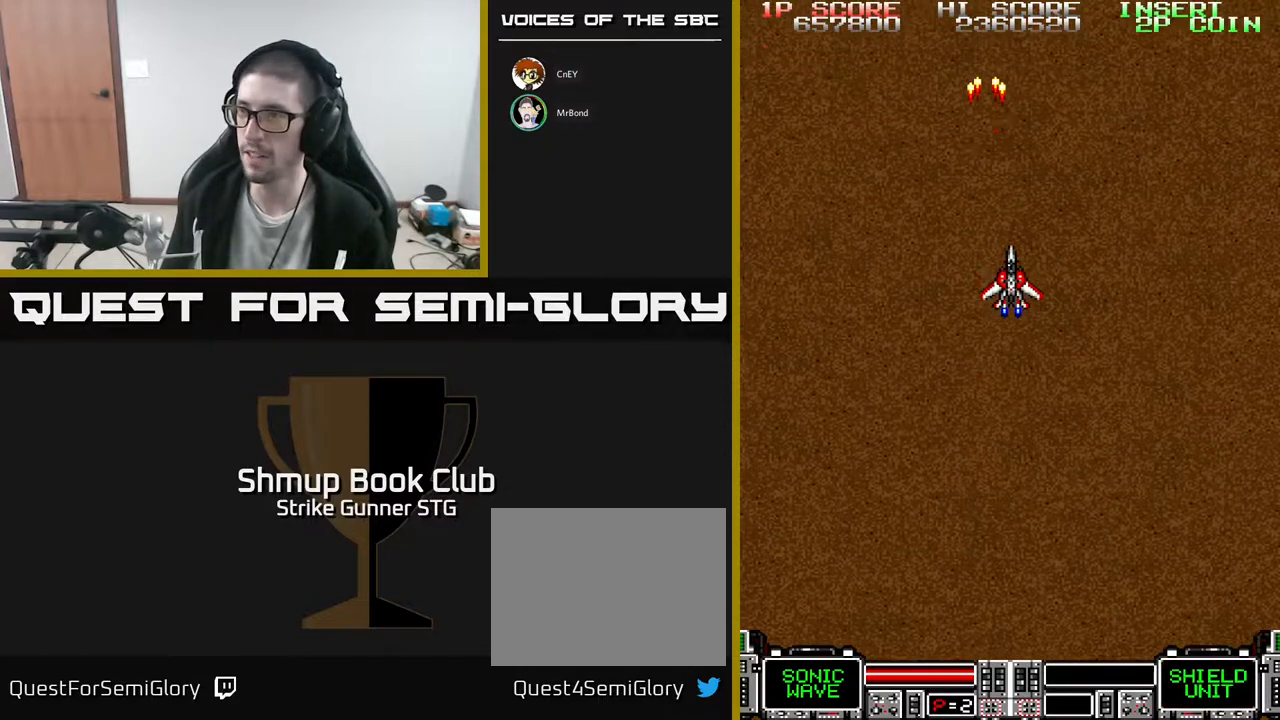
{"buttons": [], "left_stick": "center", "right_stick": "center", "events": [[33, "DPAD_RIGHT", "up"]]}
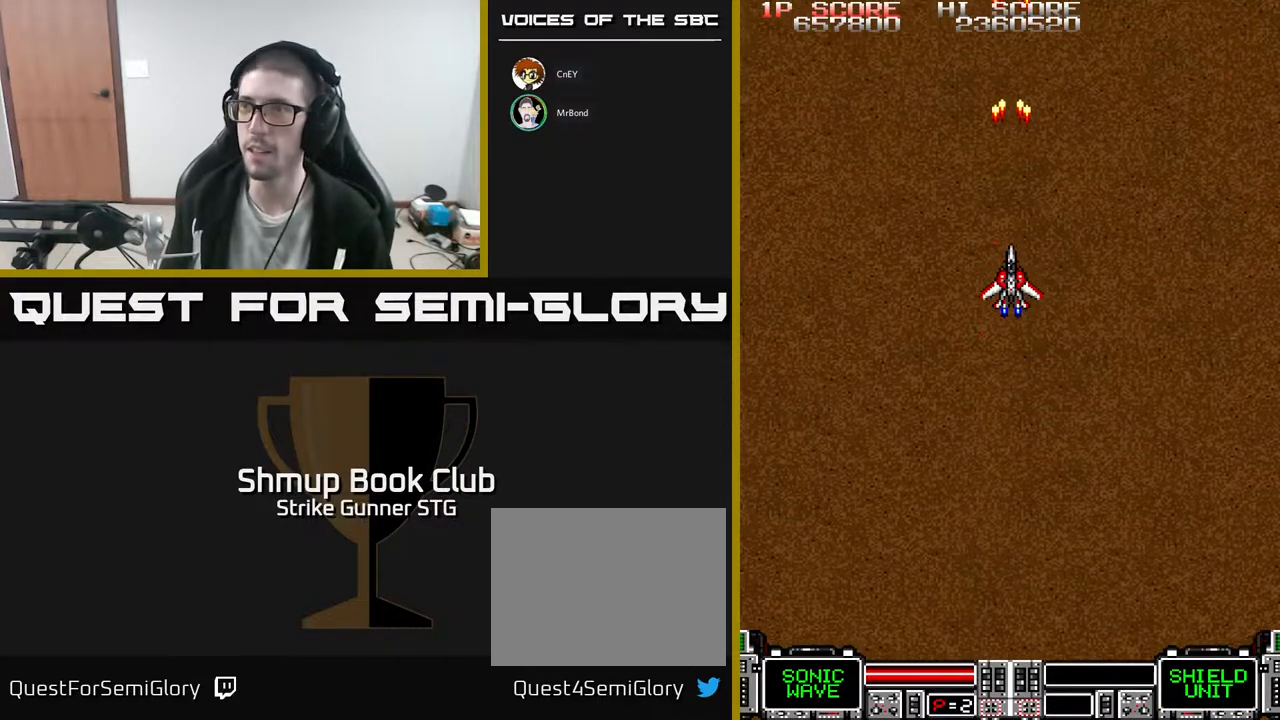
{"buttons": [], "left_stick": "center", "right_stick": "center", "events": [[400, "DPAD_UP", "down"], [467, "DPAD_UP", "up"]]}
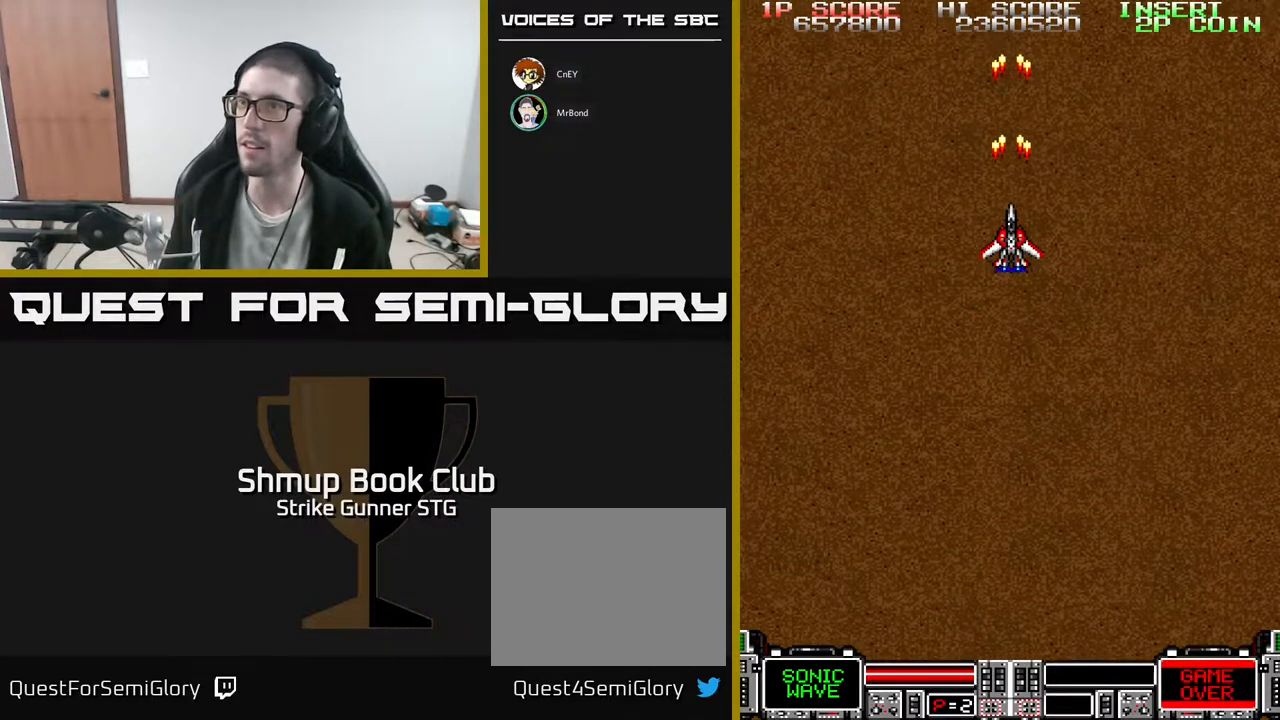
{"buttons": [], "left_stick": "center", "right_stick": "center", "events": []}
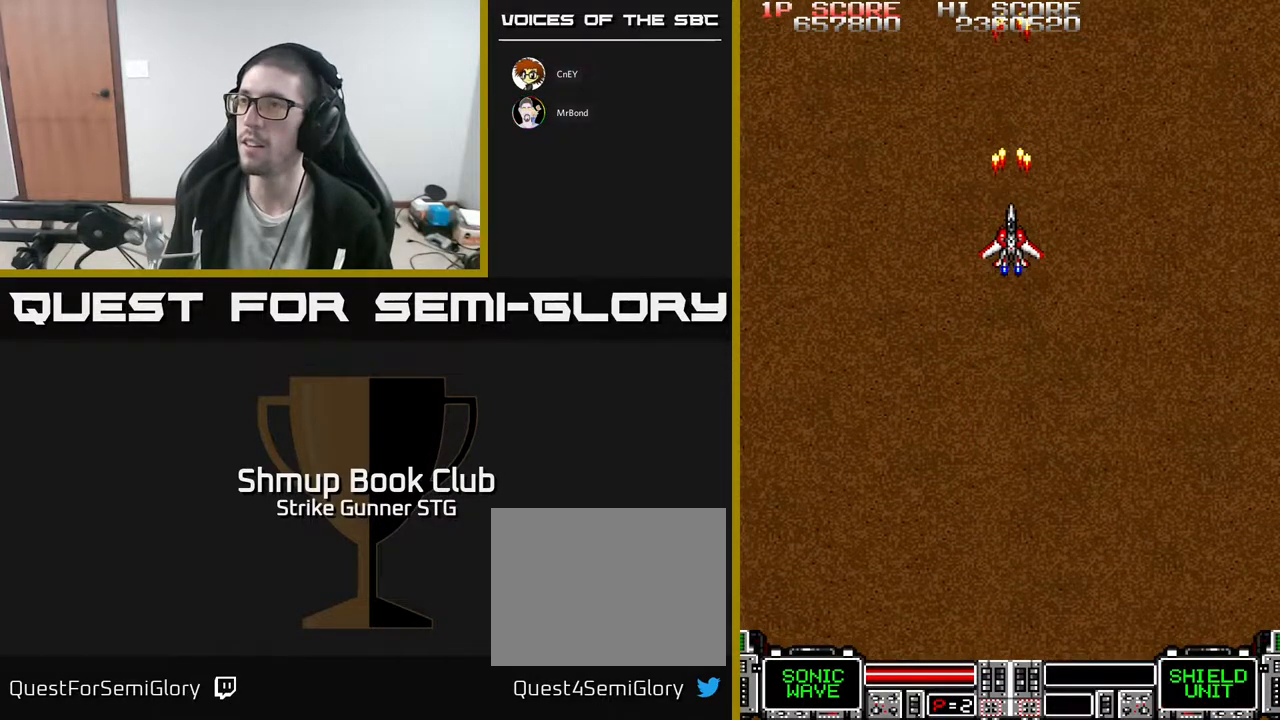
{"buttons": ["DPAD_RIGHT"], "left_stick": "center", "right_stick": "center", "events": [[33, "DPAD_LEFT", "down"], [67, "DPAD_LEFT", "up"], [500, "DPAD_RIGHT", "down"]]}
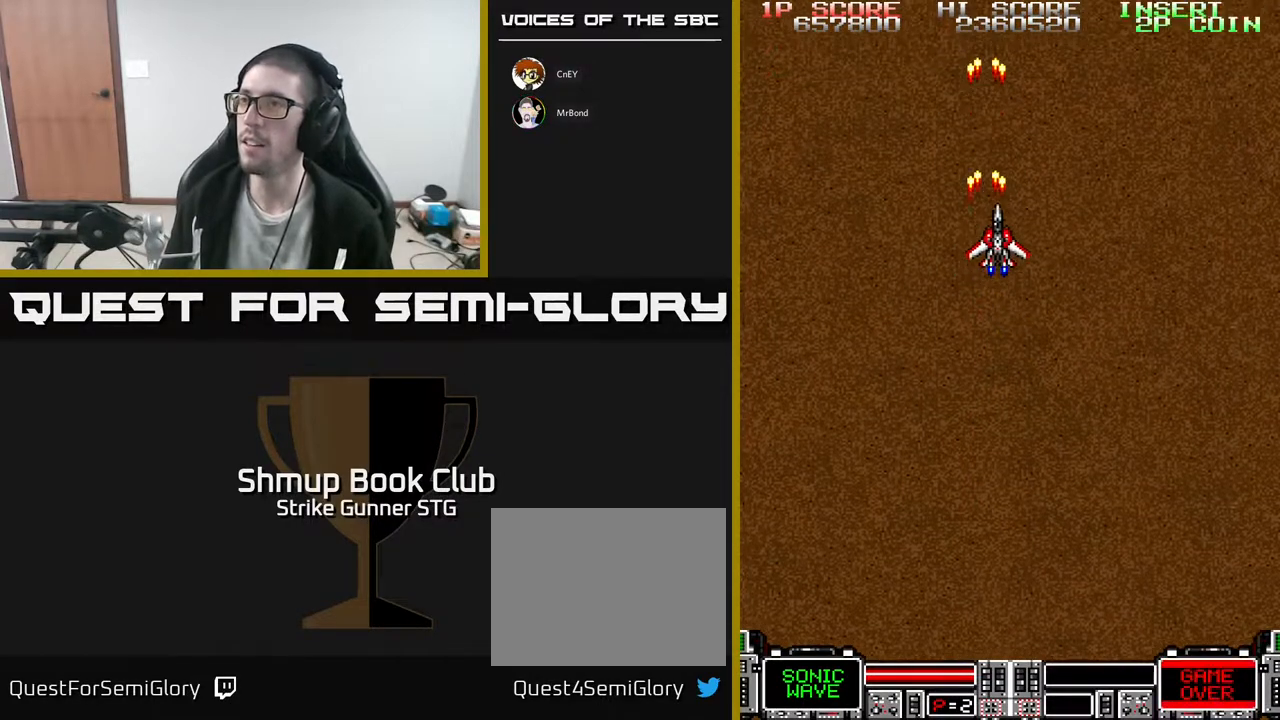
{"buttons": [], "left_stick": "center", "right_stick": "center", "events": [[17, "DPAD_RIGHT", "up"], [400, "DPAD_UP", "down"], [450, "DPAD_UP", "up"]]}
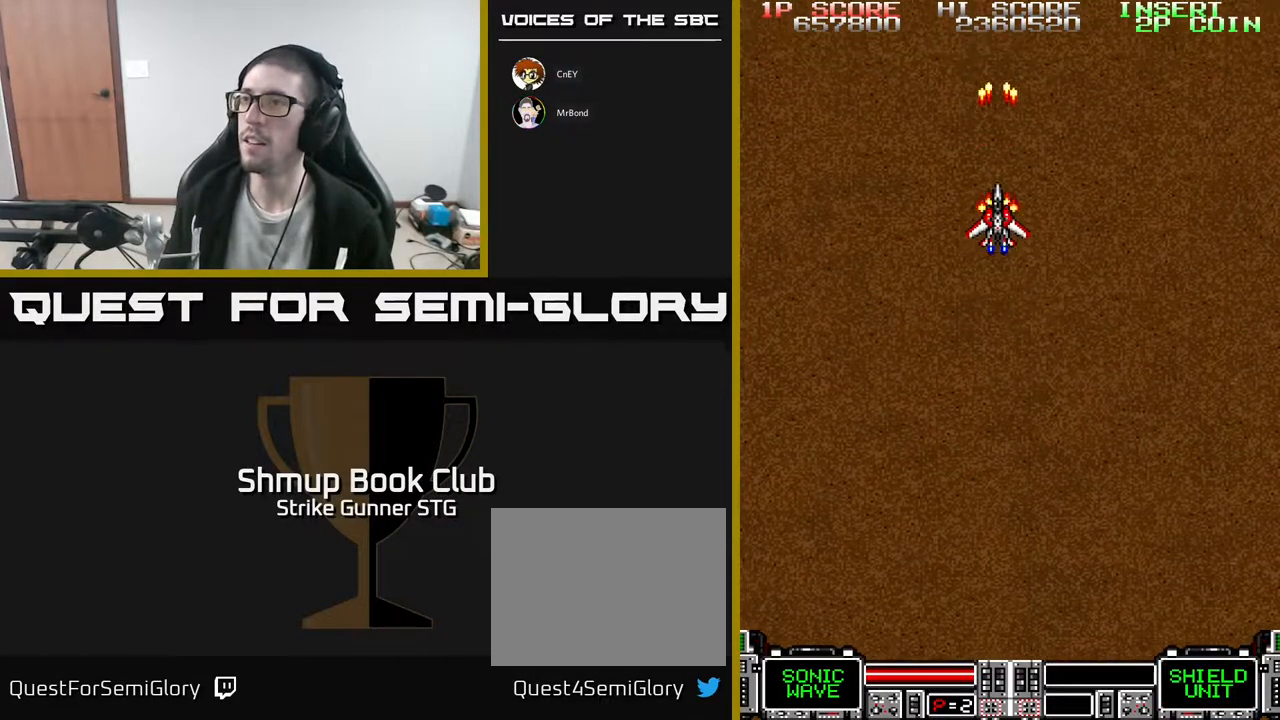
{"buttons": ["DPAD_DOWN"], "left_stick": "center", "right_stick": "center", "events": [[333, "DPAD_DOWN", "down"]]}
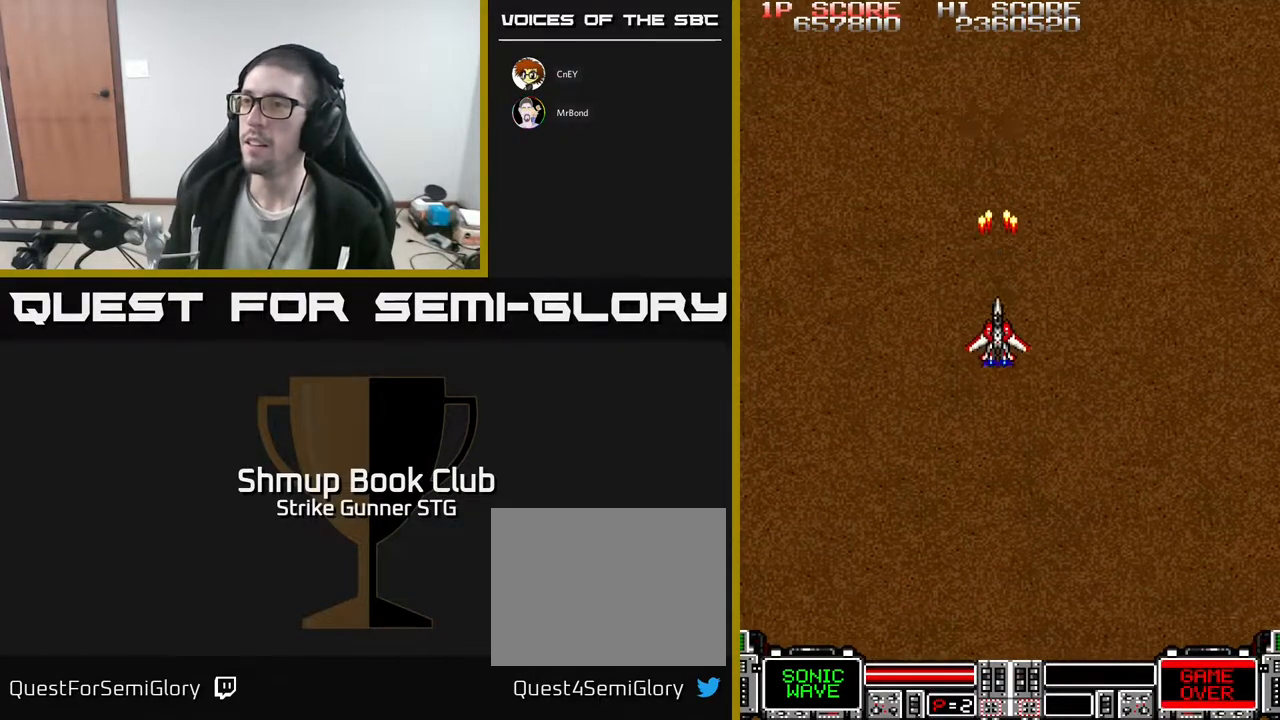
{"buttons": ["DPAD_DOWN"], "left_stick": "center", "right_stick": "center", "events": [[100, "DPAD_DOWN", "up"], [133, "DPAD_UP", "down"], [433, "DPAD_UP", "up"], [467, "DPAD_DOWN", "down"]]}
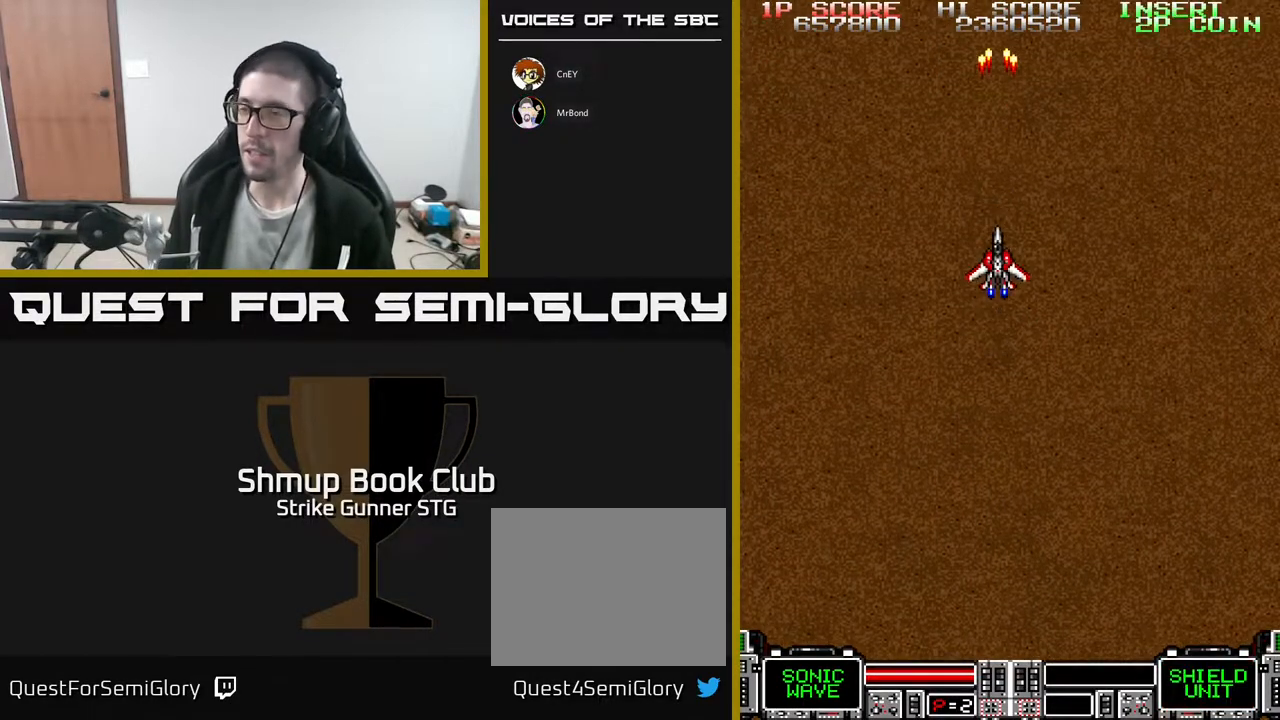
{"buttons": ["DPAD_UP"], "left_stick": "center", "right_stick": "center", "events": [[300, "DPAD_DOWN", "up"], [350, "DPAD_UP", "down"]]}
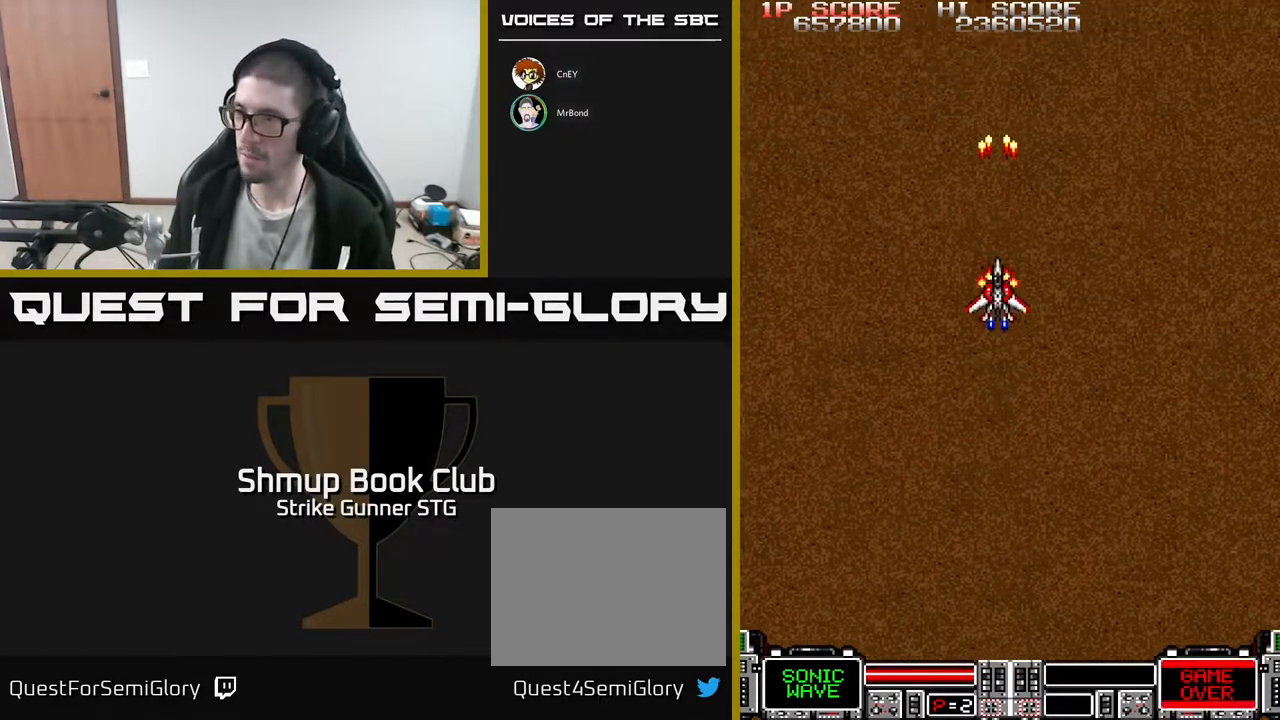
{"buttons": ["DPAD_DOWN"], "left_stick": "center", "right_stick": "center", "events": [[133, "DPAD_UP", "up"], [200, "DPAD_DOWN", "down"]]}